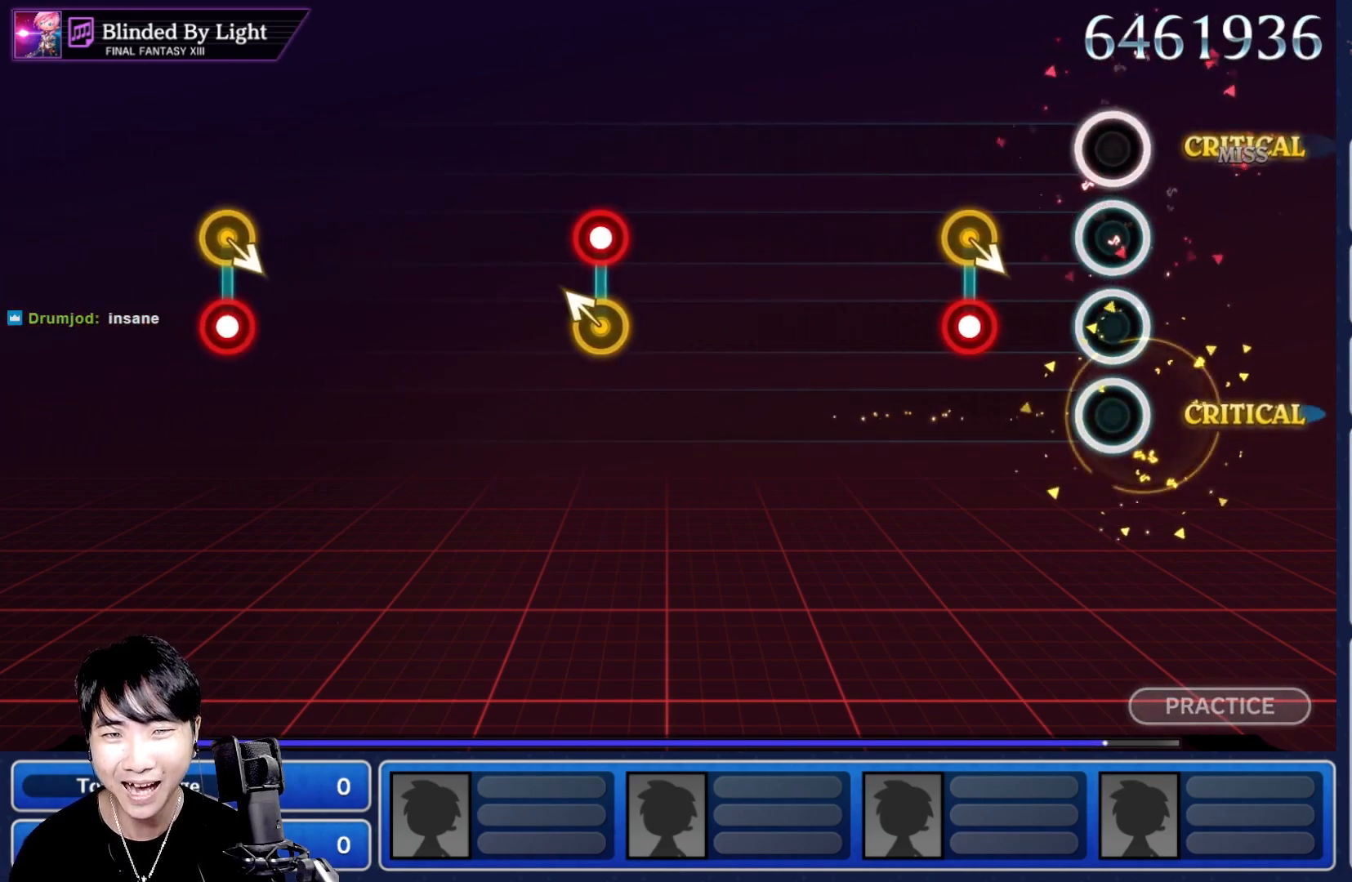
Gameplay with a controller (Nintendo layout); each line is a JSON object with the inputs held at the frame after it. "events" lists button and stick changes between this image and that frame as [ms after this image, input, new state], when the widget could be followed in between. Not read: L3 R3 SELECT START.
{"buttons": [], "left_stick": "center", "right_stick": "center", "events": [[217, "R1", "down"], [333, "R1", "up"]]}
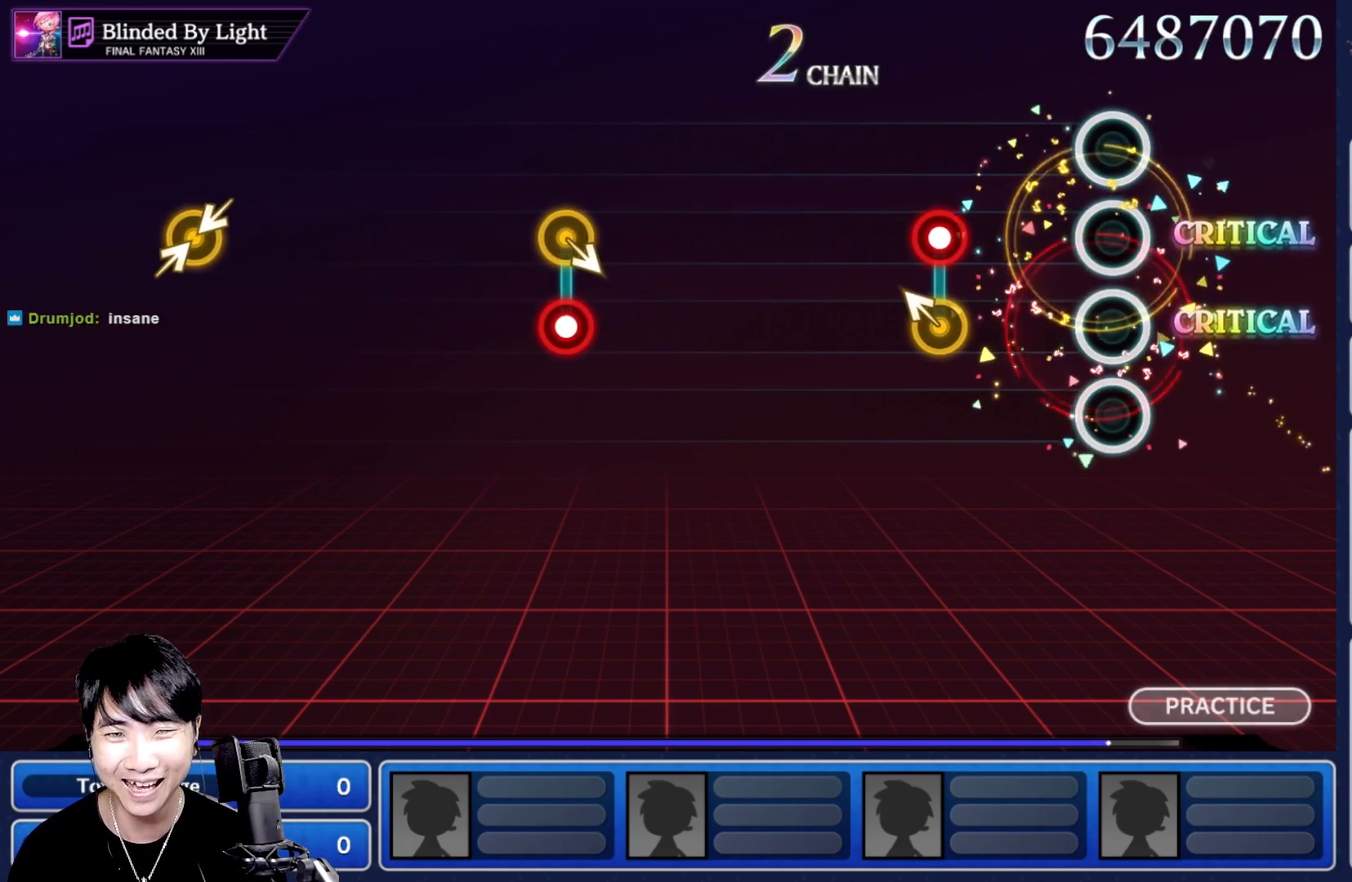
{"buttons": [], "left_stick": "center", "right_stick": "center", "events": [[267, "R1", "down"], [383, "R1", "up"]]}
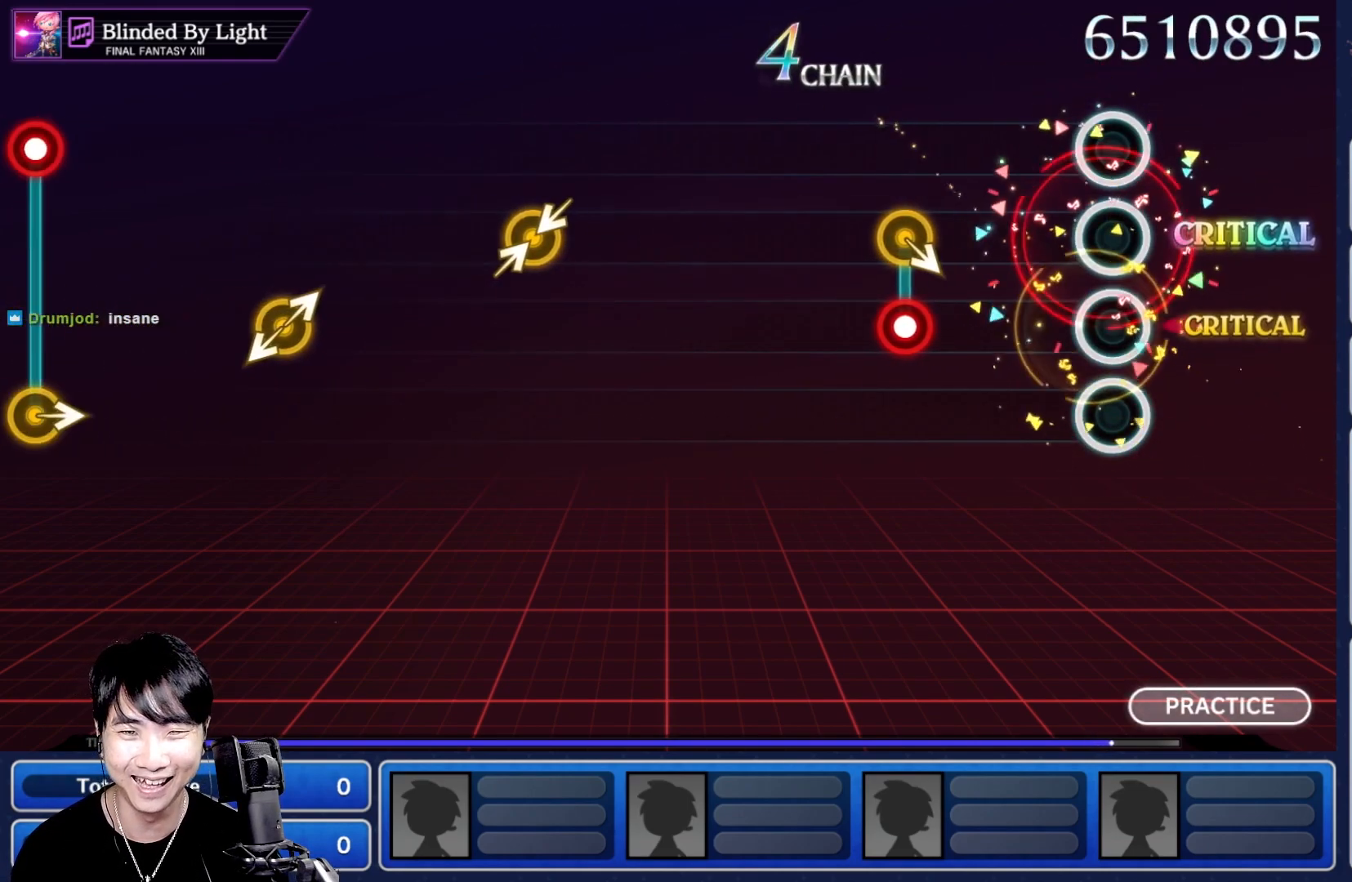
{"buttons": [], "left_stick": "center", "right_stick": "center", "events": [[283, "R1", "down"], [417, "R1", "up"]]}
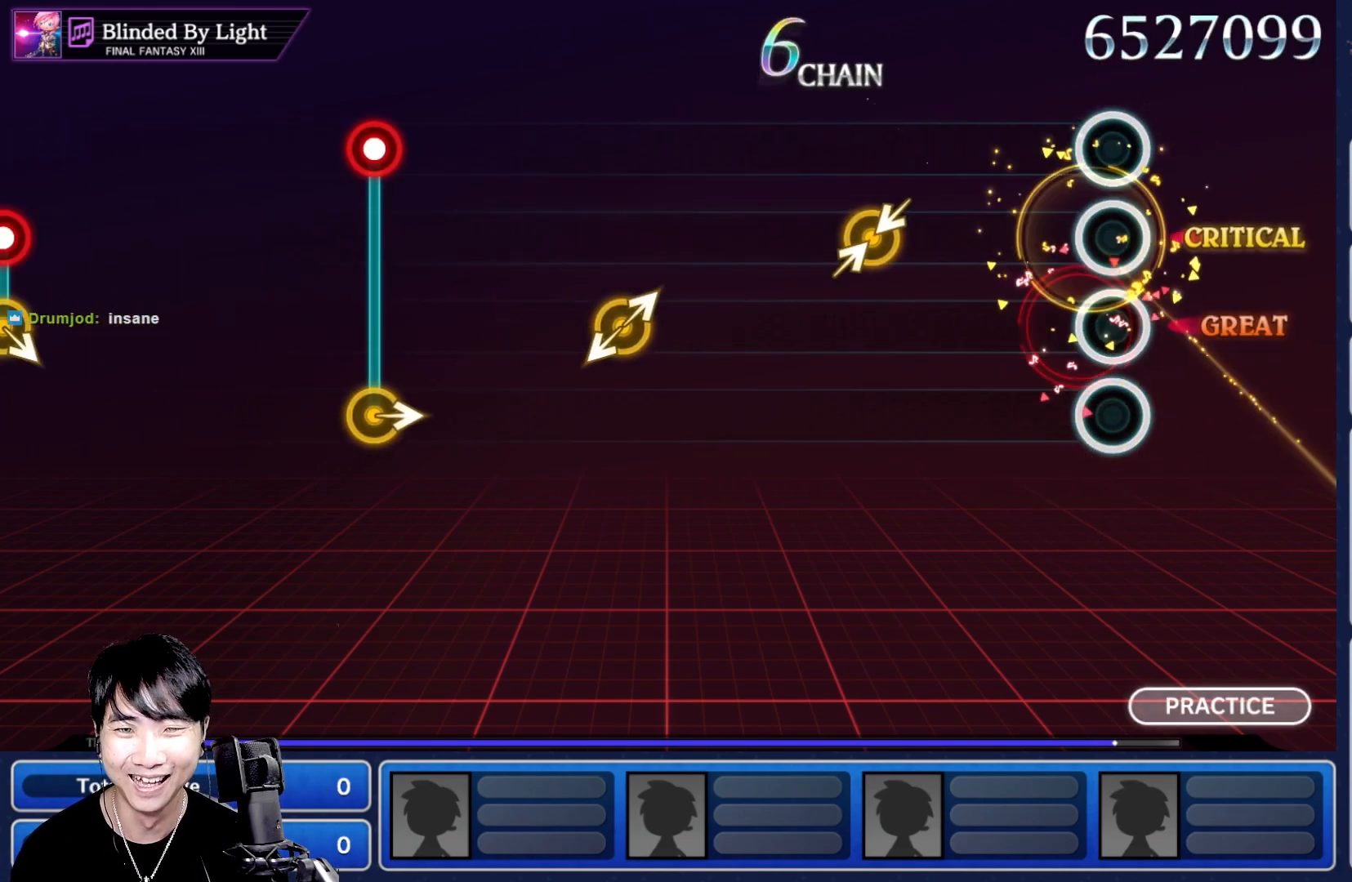
{"buttons": [], "left_stick": "center", "right_stick": "center", "events": []}
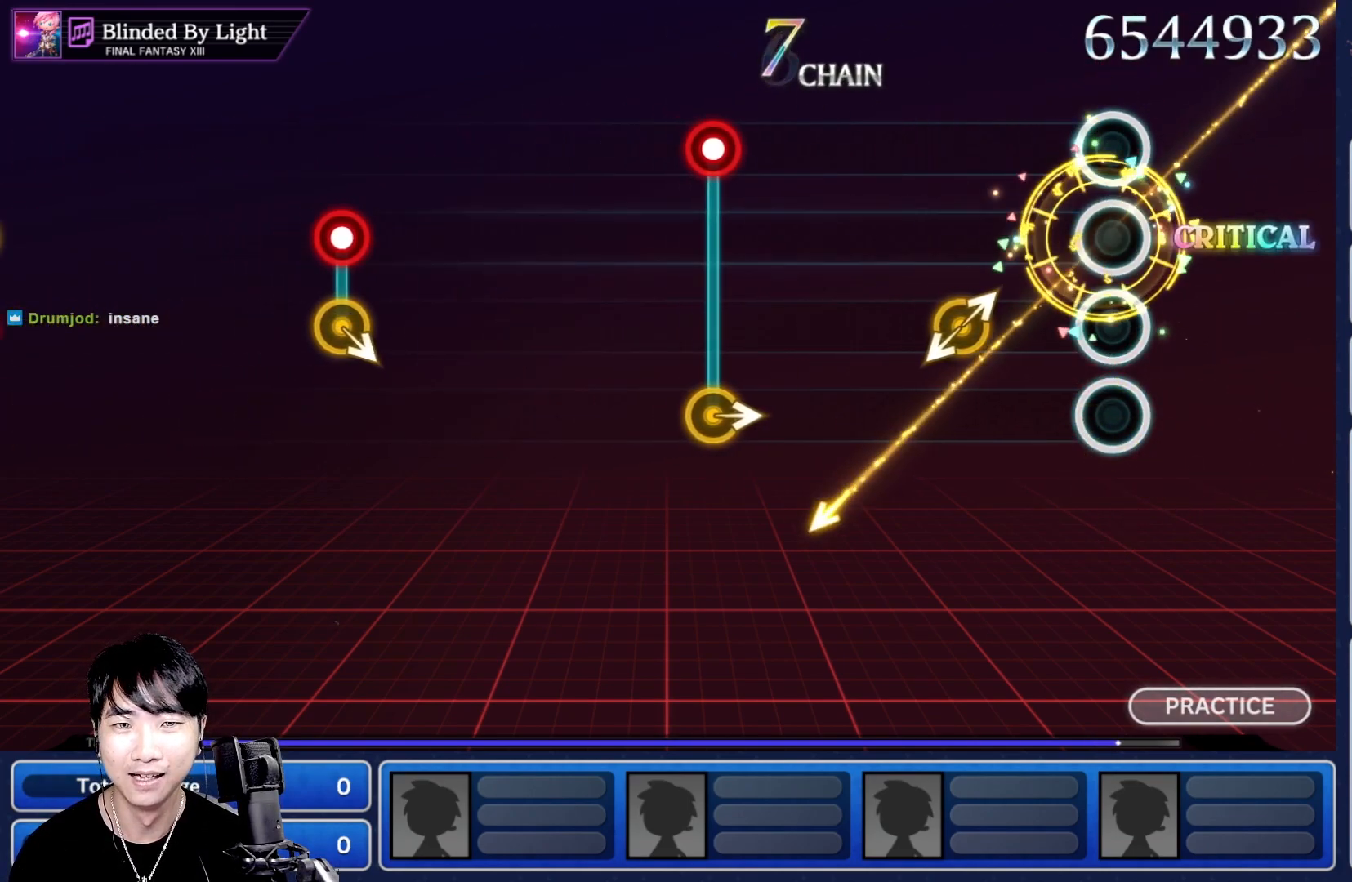
{"buttons": [], "left_stick": "center", "right_stick": "center", "events": []}
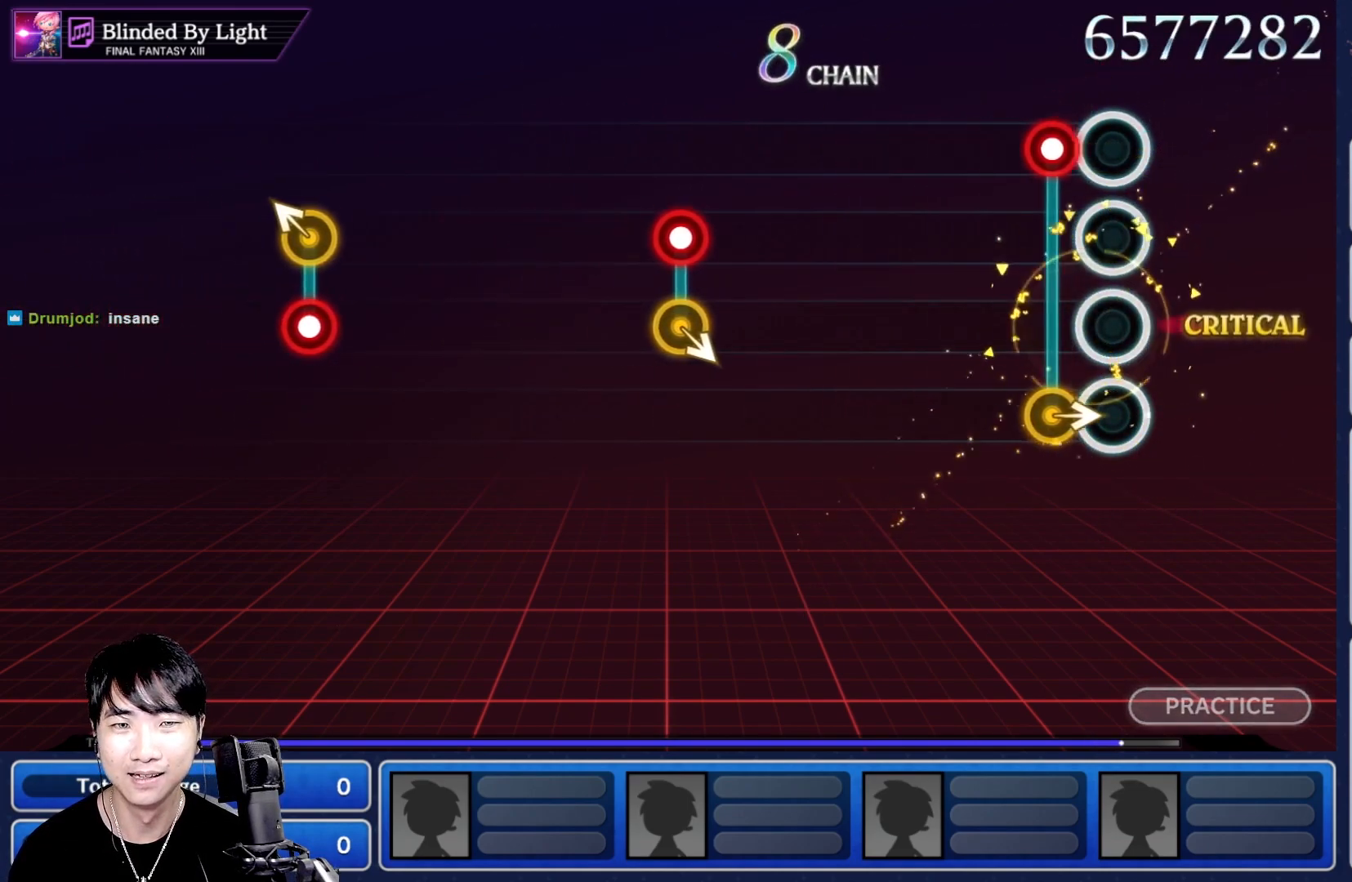
{"buttons": [], "left_stick": "center", "right_stick": "center", "events": [[67, "R1", "down"], [83, "left_stick", "right"], [167, "left_stick", "center"], [200, "R1", "up"]]}
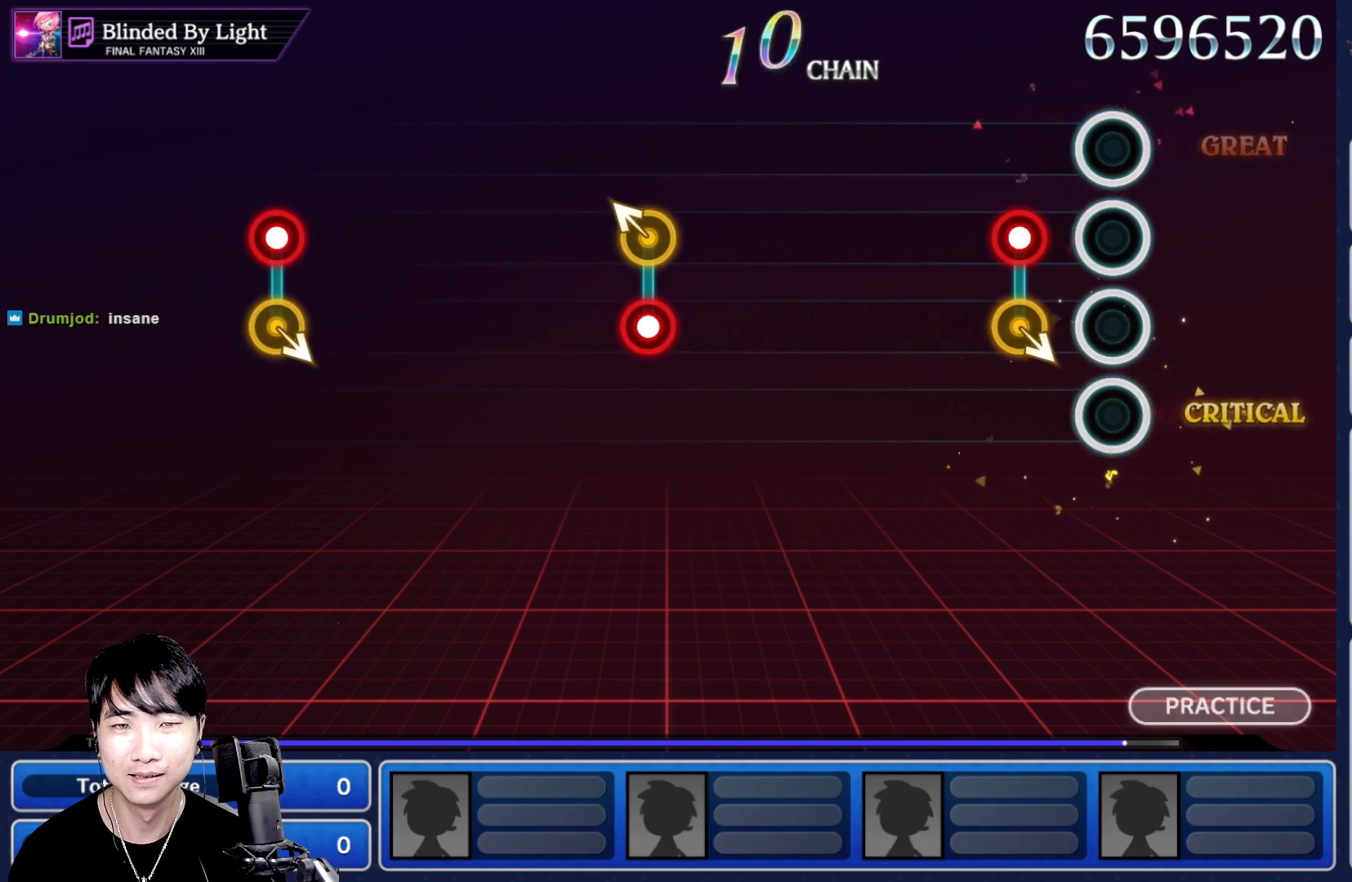
{"buttons": [], "left_stick": "center", "right_stick": "center", "events": [[117, "R1", "down"], [250, "R1", "up"]]}
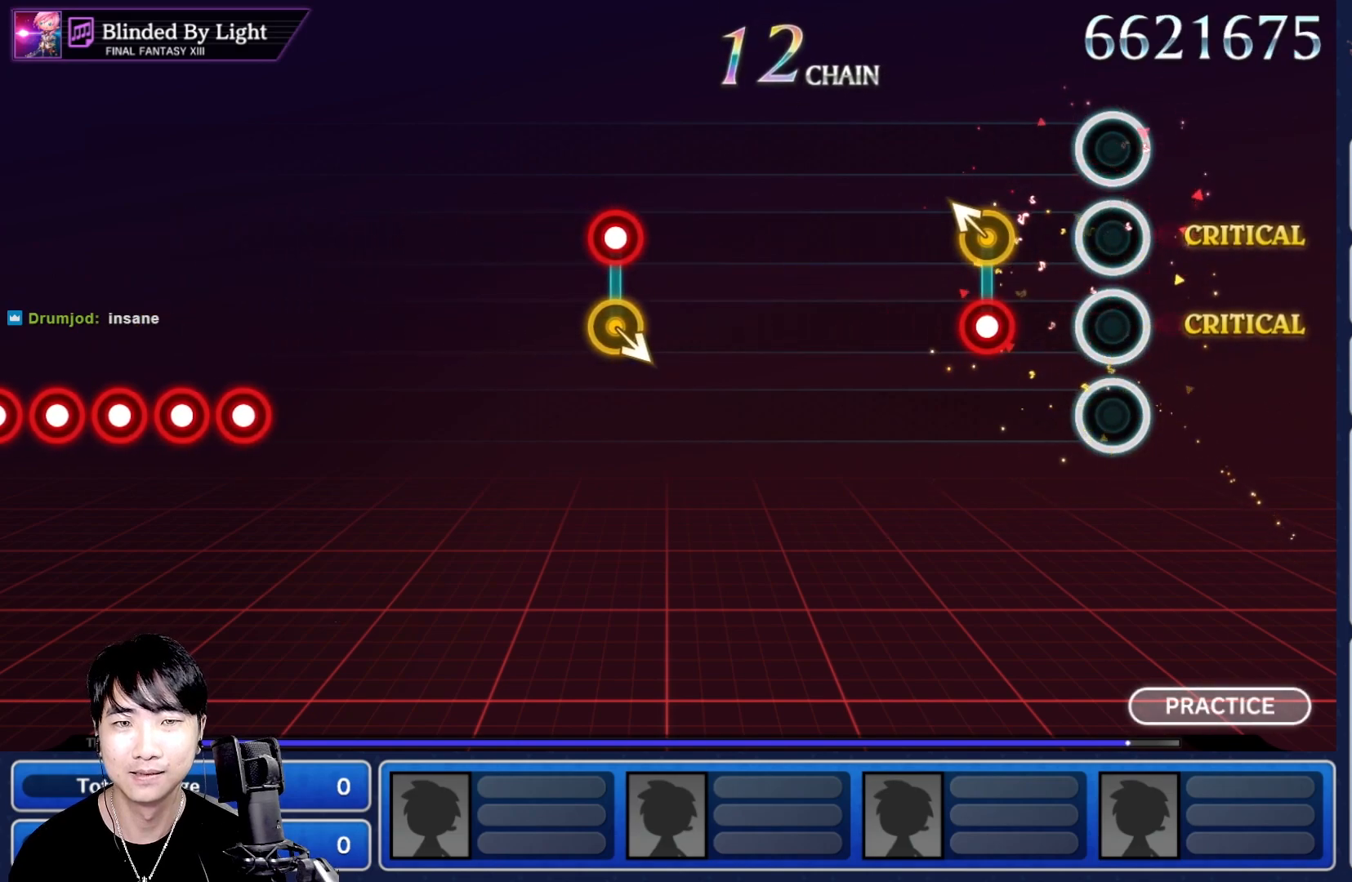
{"buttons": [], "left_stick": "center", "right_stick": "center", "events": [[200, "R1", "down"], [333, "R1", "up"]]}
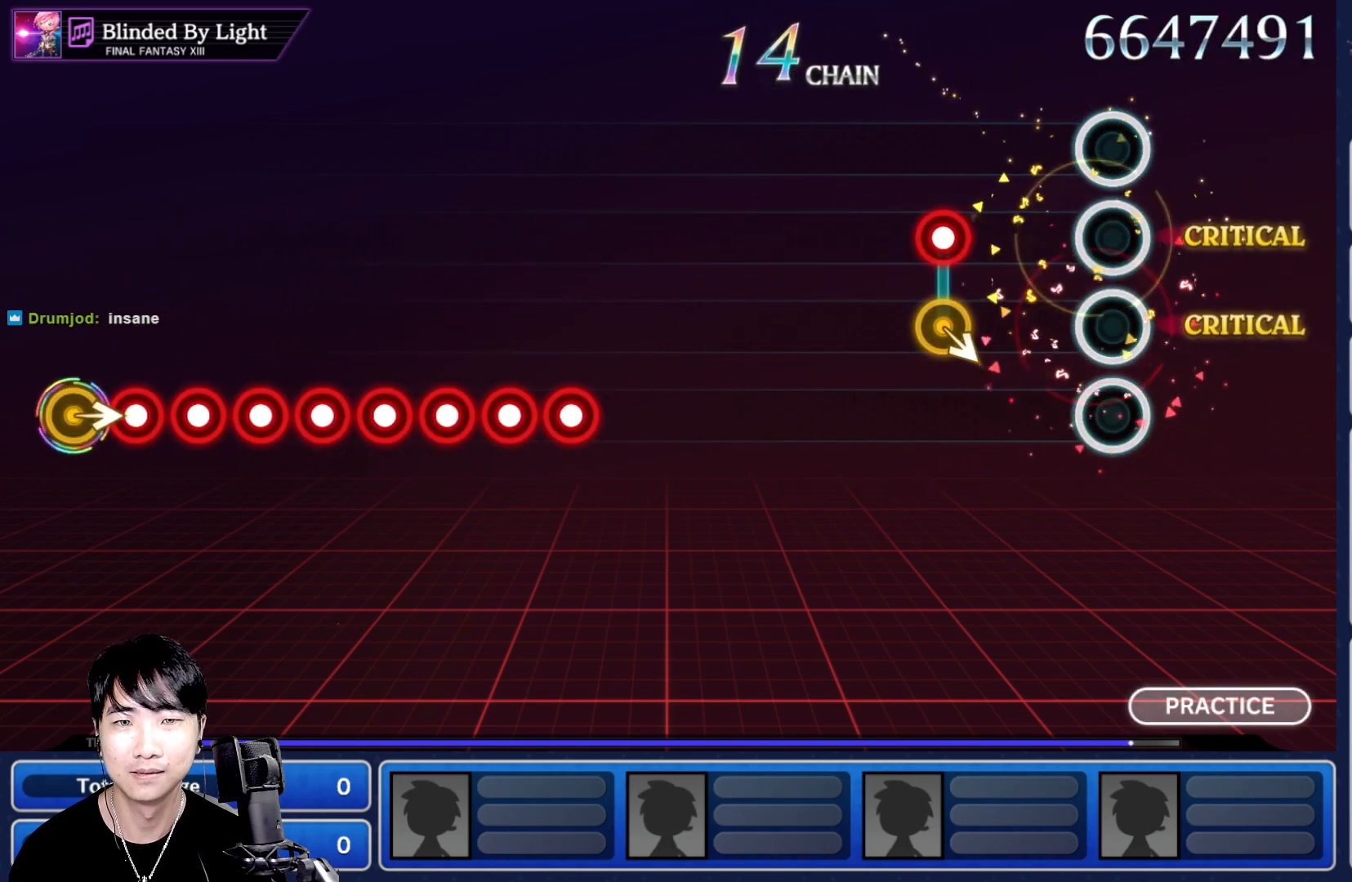
{"buttons": [], "left_stick": "center", "right_stick": "center", "events": [[233, "DPAD_UP", "down"], [250, "R1", "down"], [350, "DPAD_UP", "up"], [383, "R1", "up"]]}
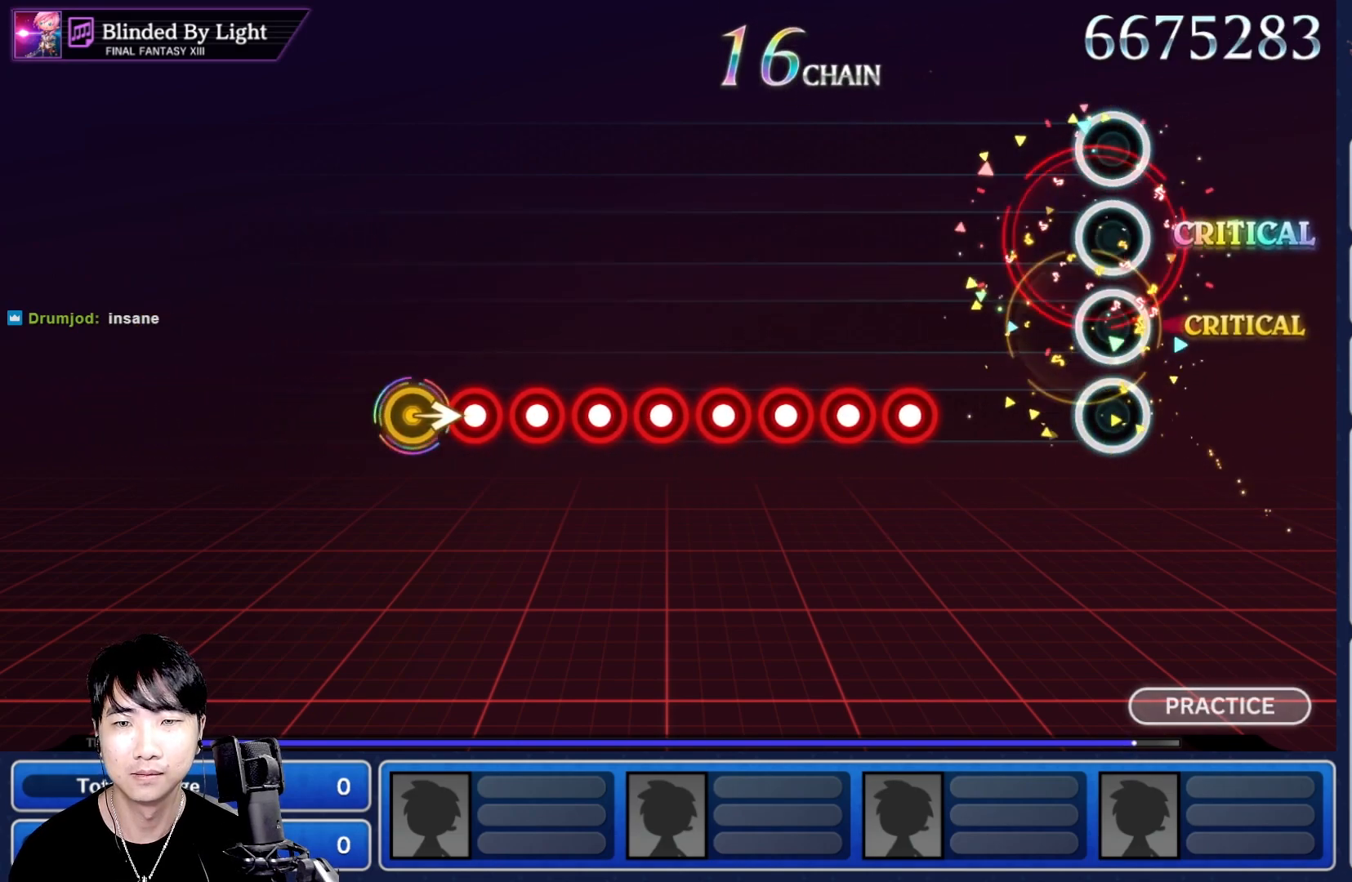
{"buttons": [], "left_stick": "center", "right_stick": "center", "events": [[350, "R1", "down"], [417, "R1", "up"], [433, "L1", "down"], [500, "L1", "up"]]}
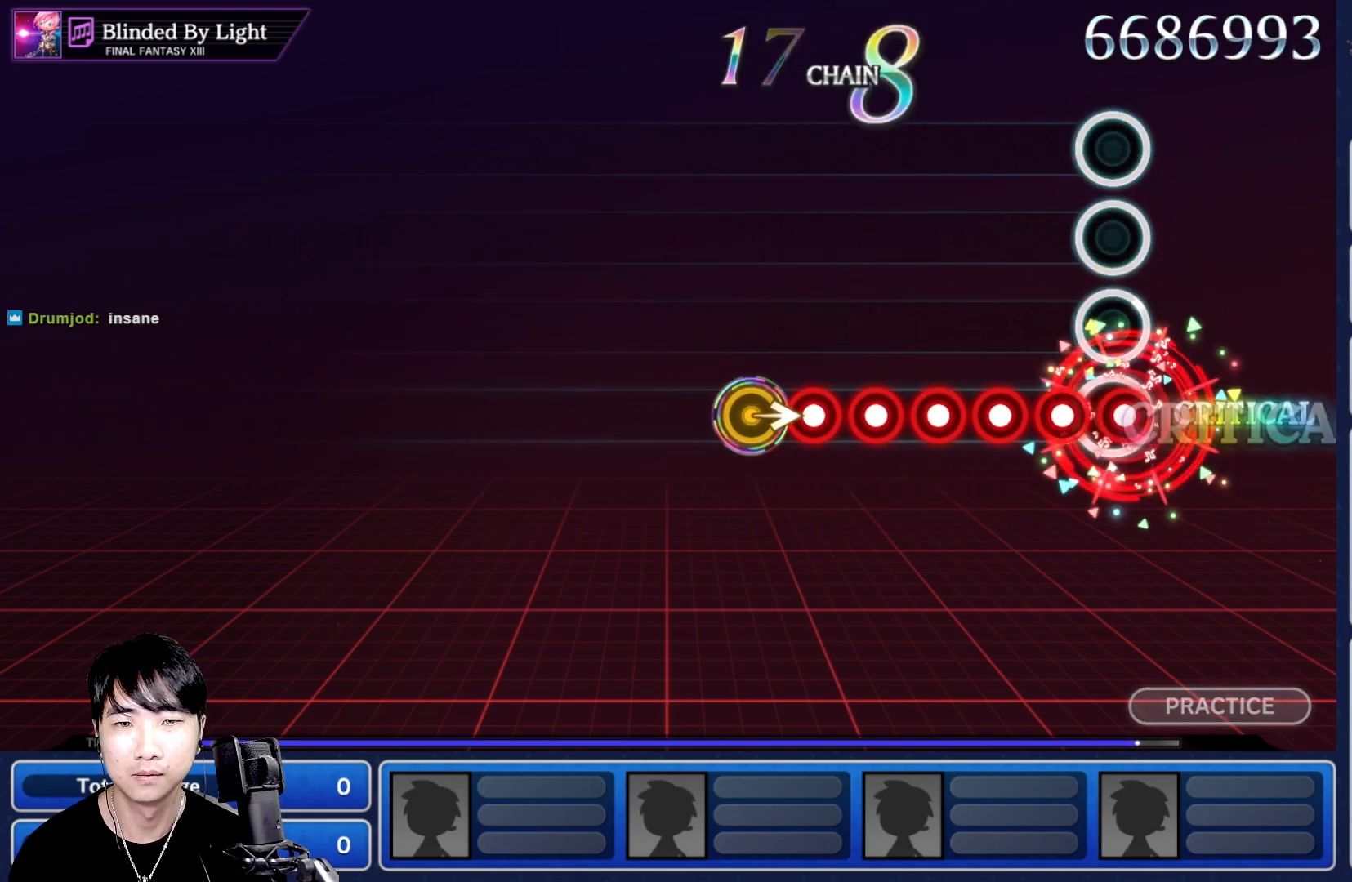
{"buttons": ["L1"], "left_stick": "center", "right_stick": "center", "events": [[17, "R1", "down"], [83, "R1", "up"], [100, "L1", "down"], [183, "L1", "up"], [183, "R1", "down"], [267, "L1", "down"], [267, "R1", "up"], [367, "L1", "up"], [383, "R1", "down"], [433, "L1", "down"], [433, "R1", "up"]]}
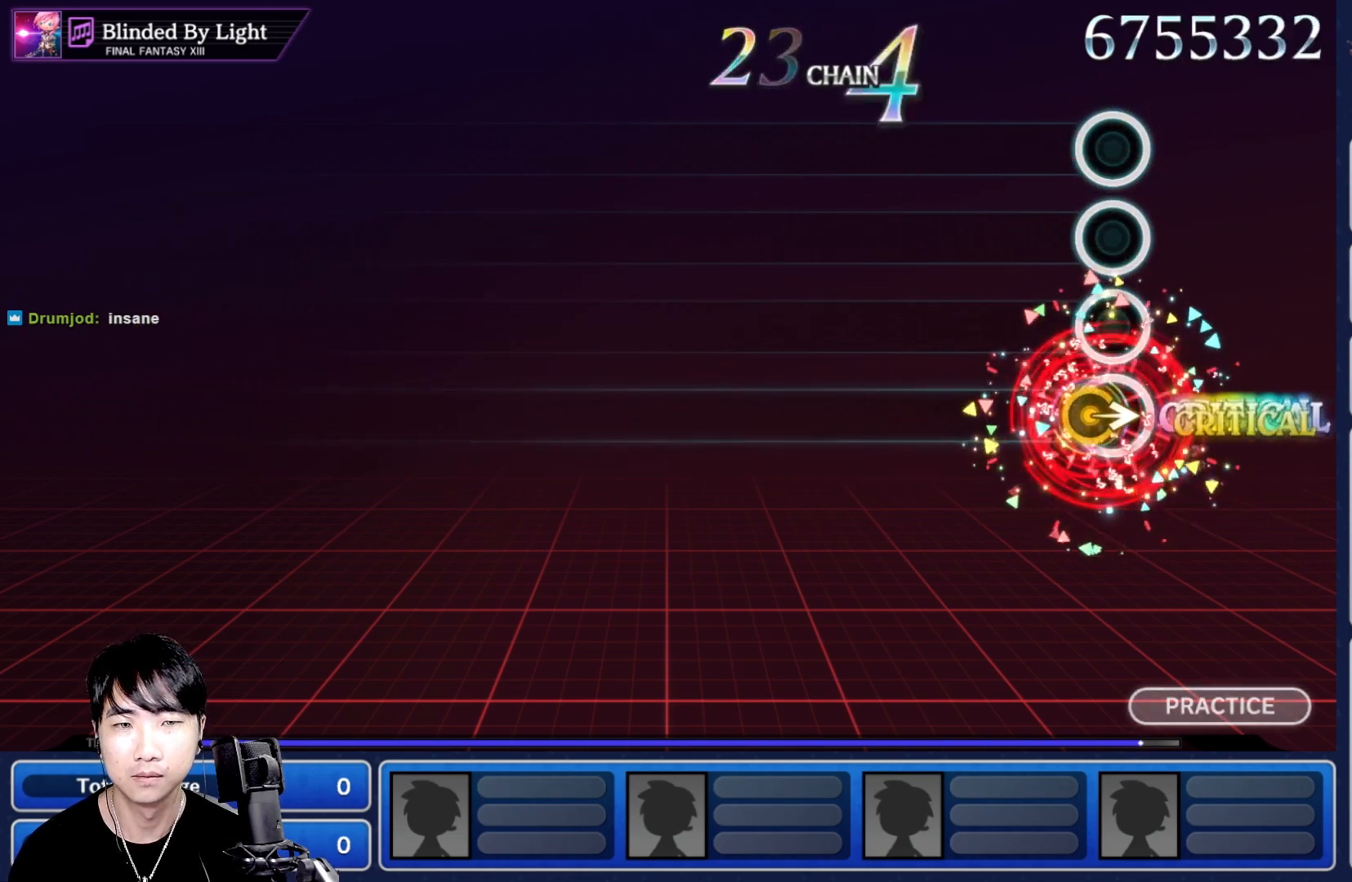
{"buttons": [], "left_stick": "center", "right_stick": "center", "events": [[17, "L1", "up"], [17, "R1", "down"], [83, "R1", "up"]]}
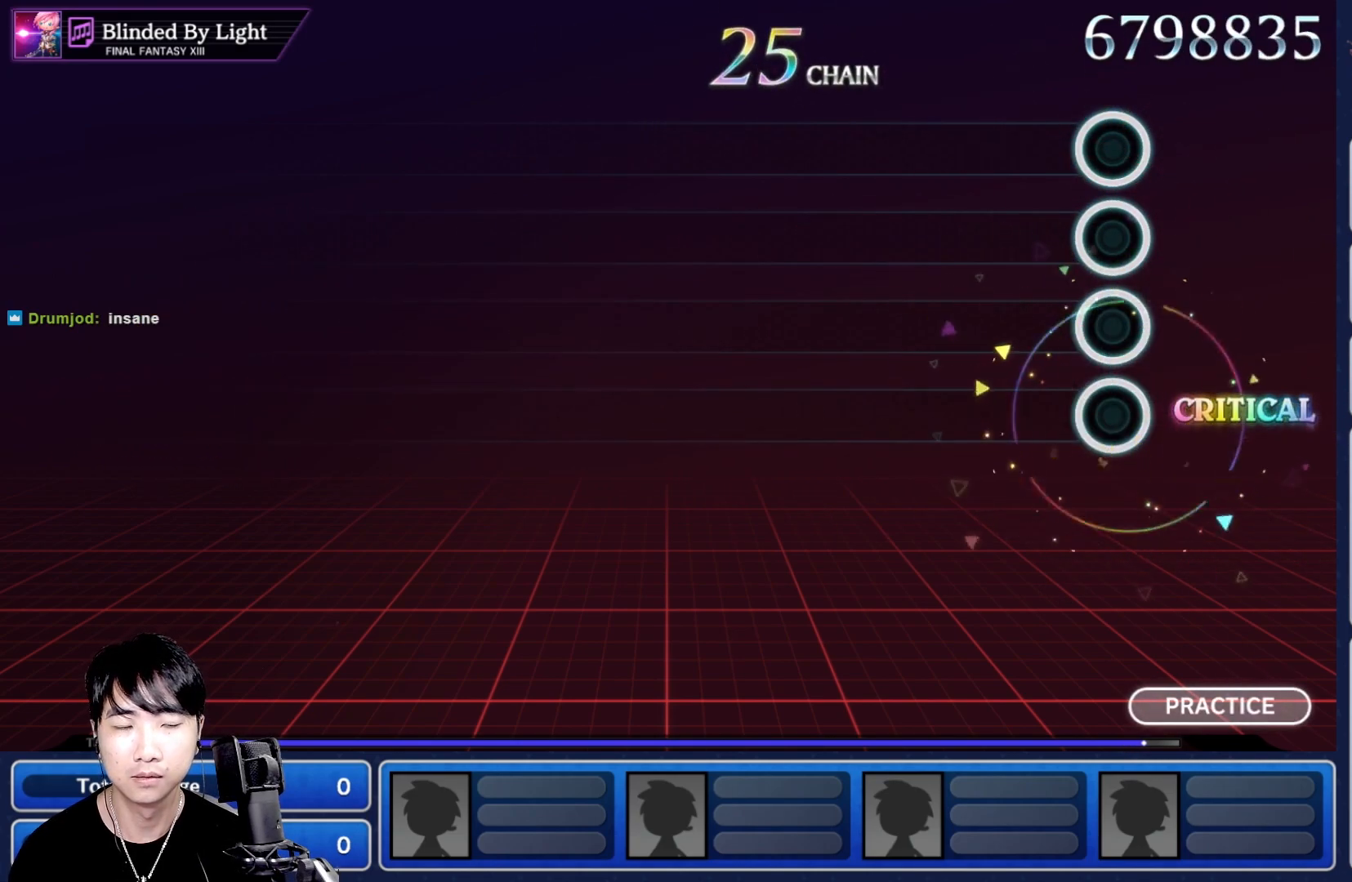
{"buttons": [], "left_stick": "center", "right_stick": "center", "events": []}
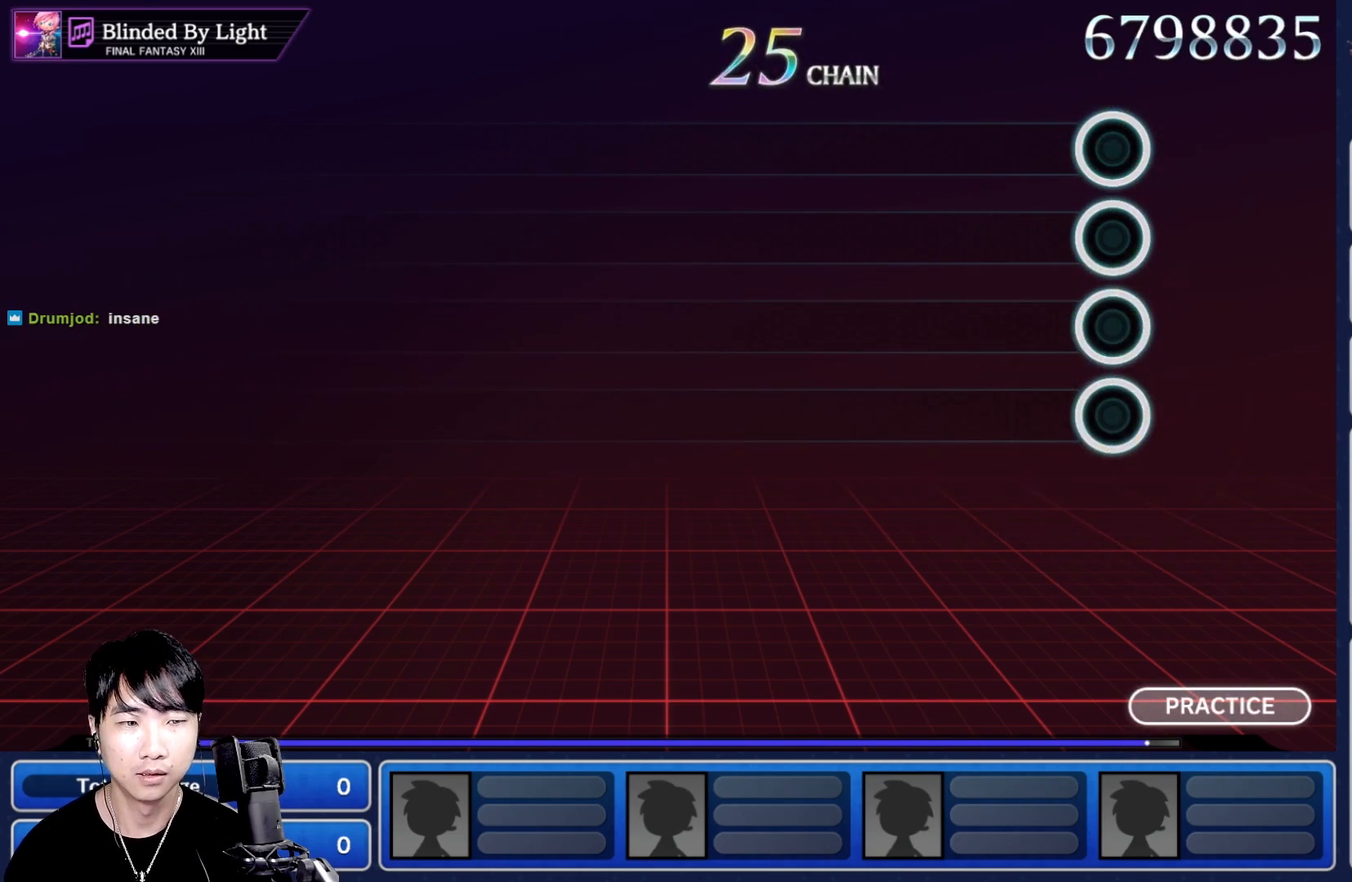
{"buttons": [], "left_stick": "center", "right_stick": "center", "events": []}
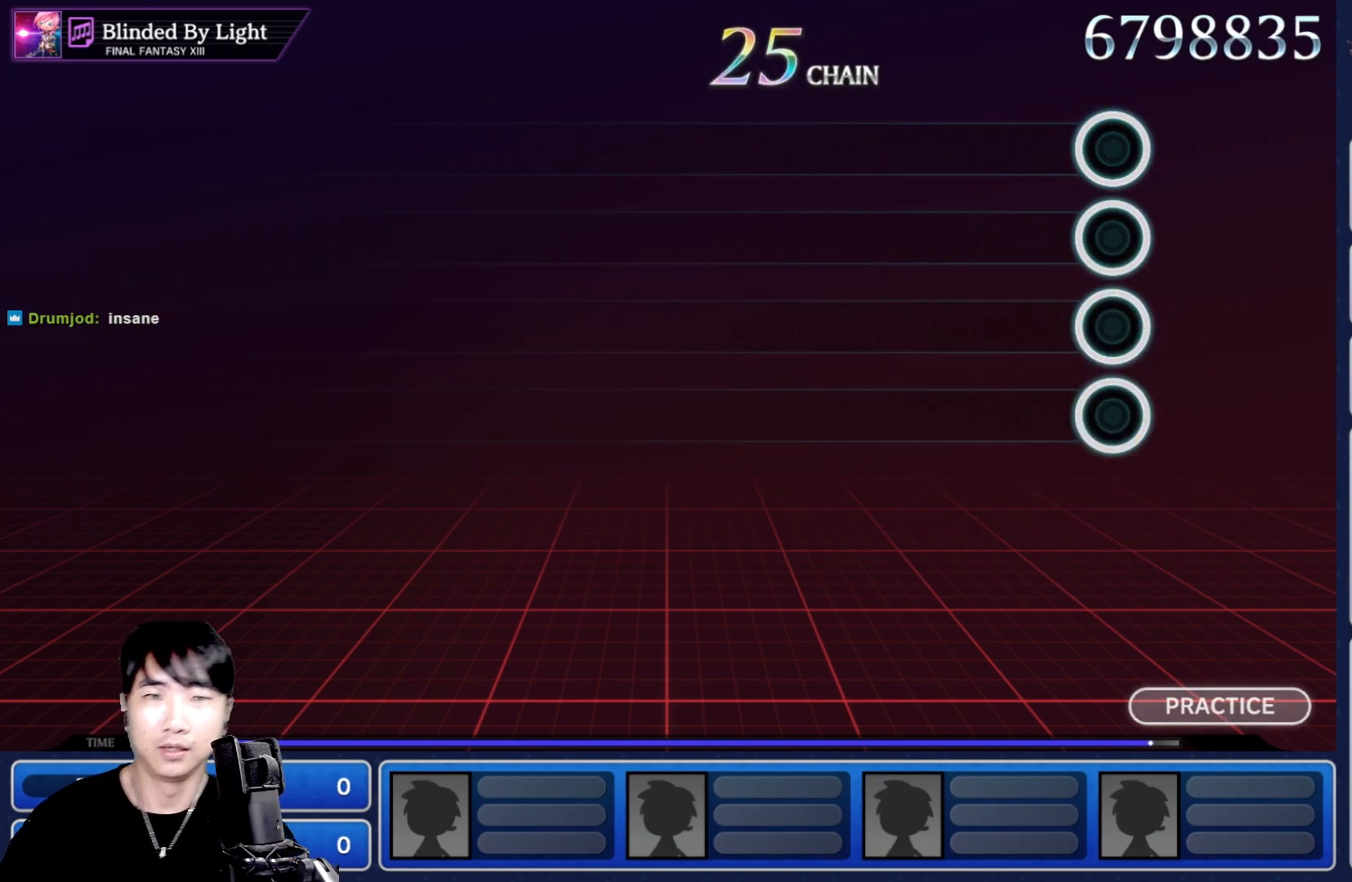
{"buttons": [], "left_stick": "center", "right_stick": "center", "events": []}
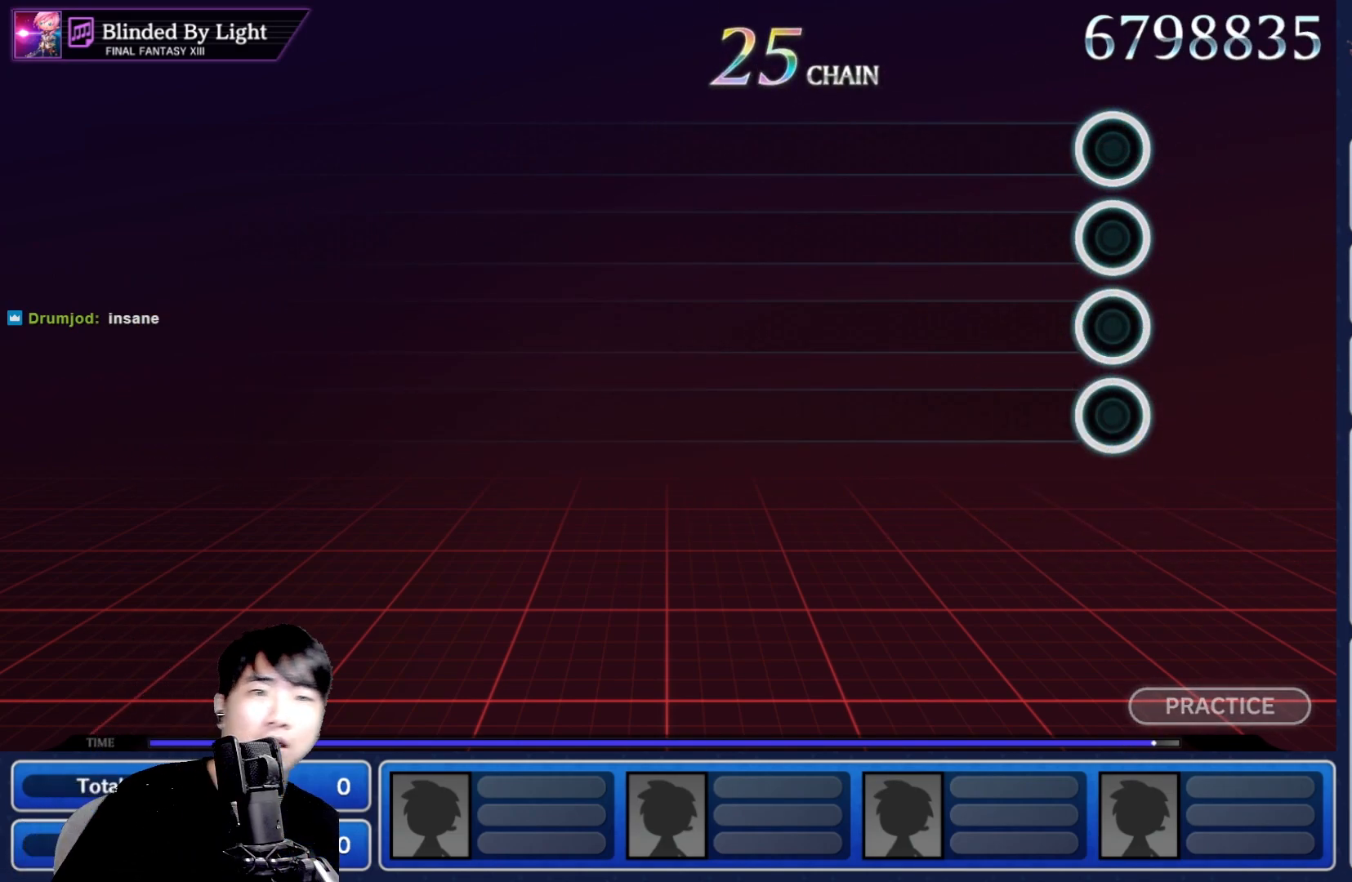
{"buttons": [], "left_stick": "center", "right_stick": "center", "events": []}
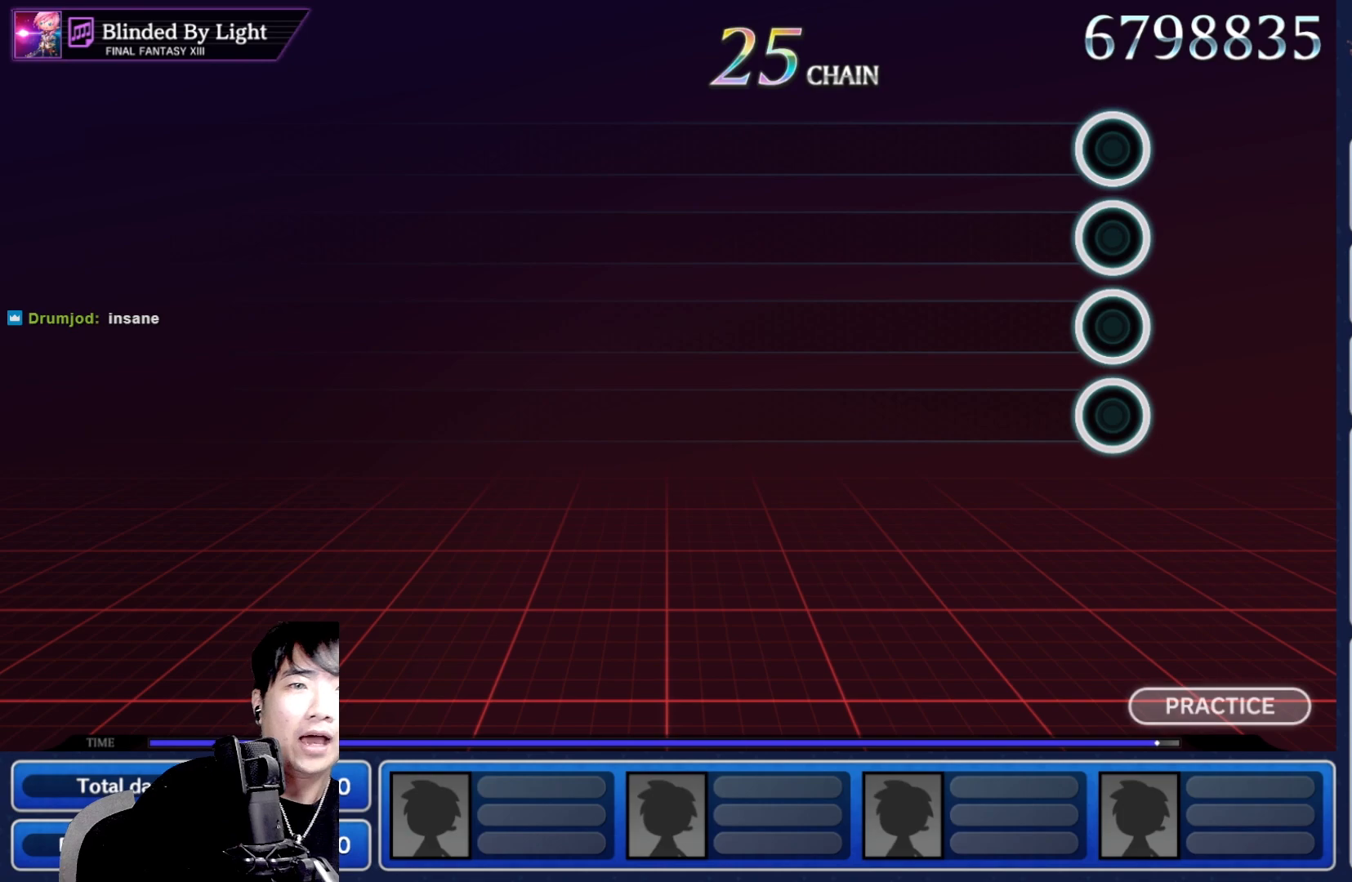
{"buttons": [], "left_stick": "center", "right_stick": "center", "events": []}
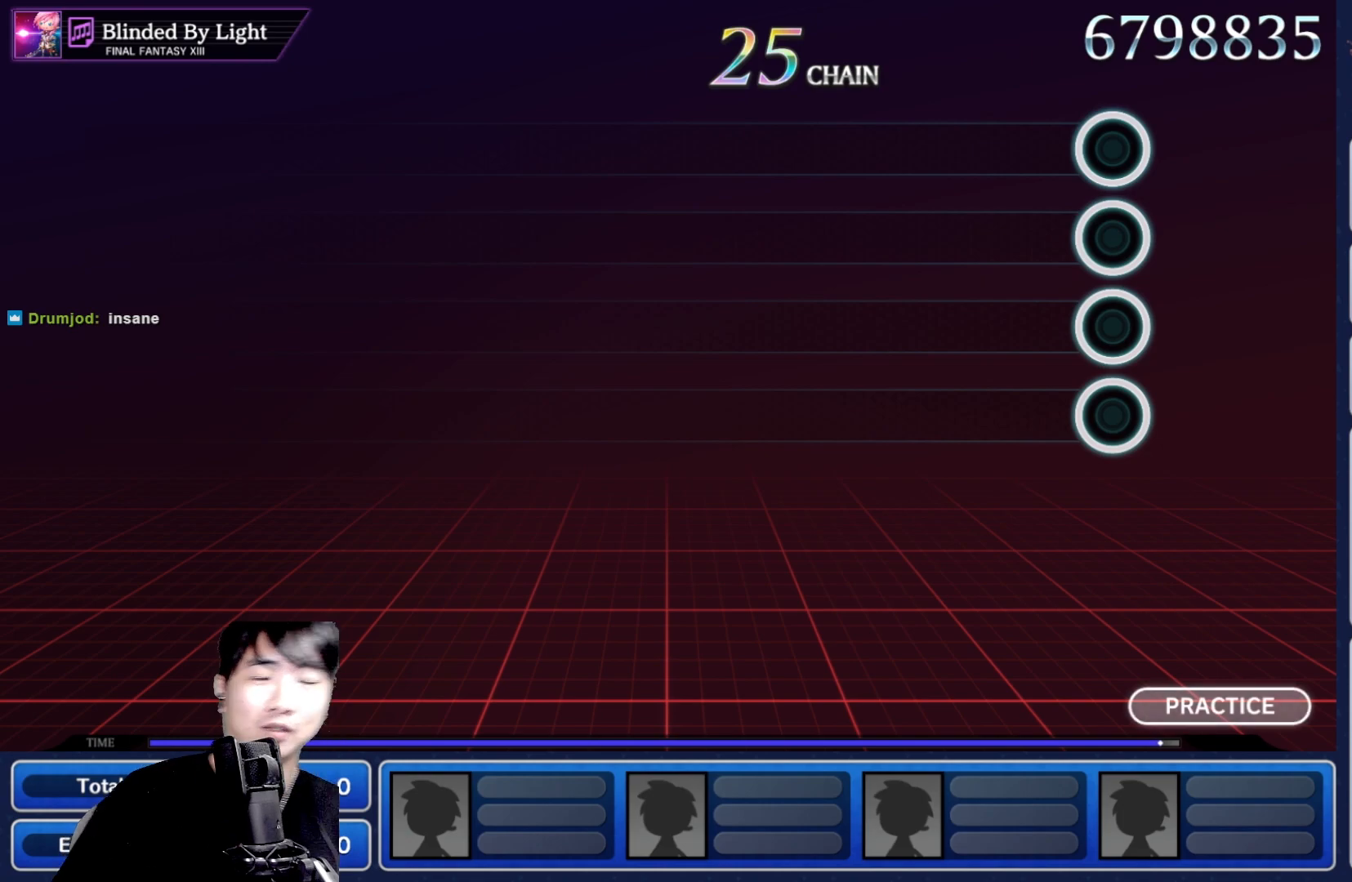
{"buttons": [], "left_stick": "center", "right_stick": "center", "events": []}
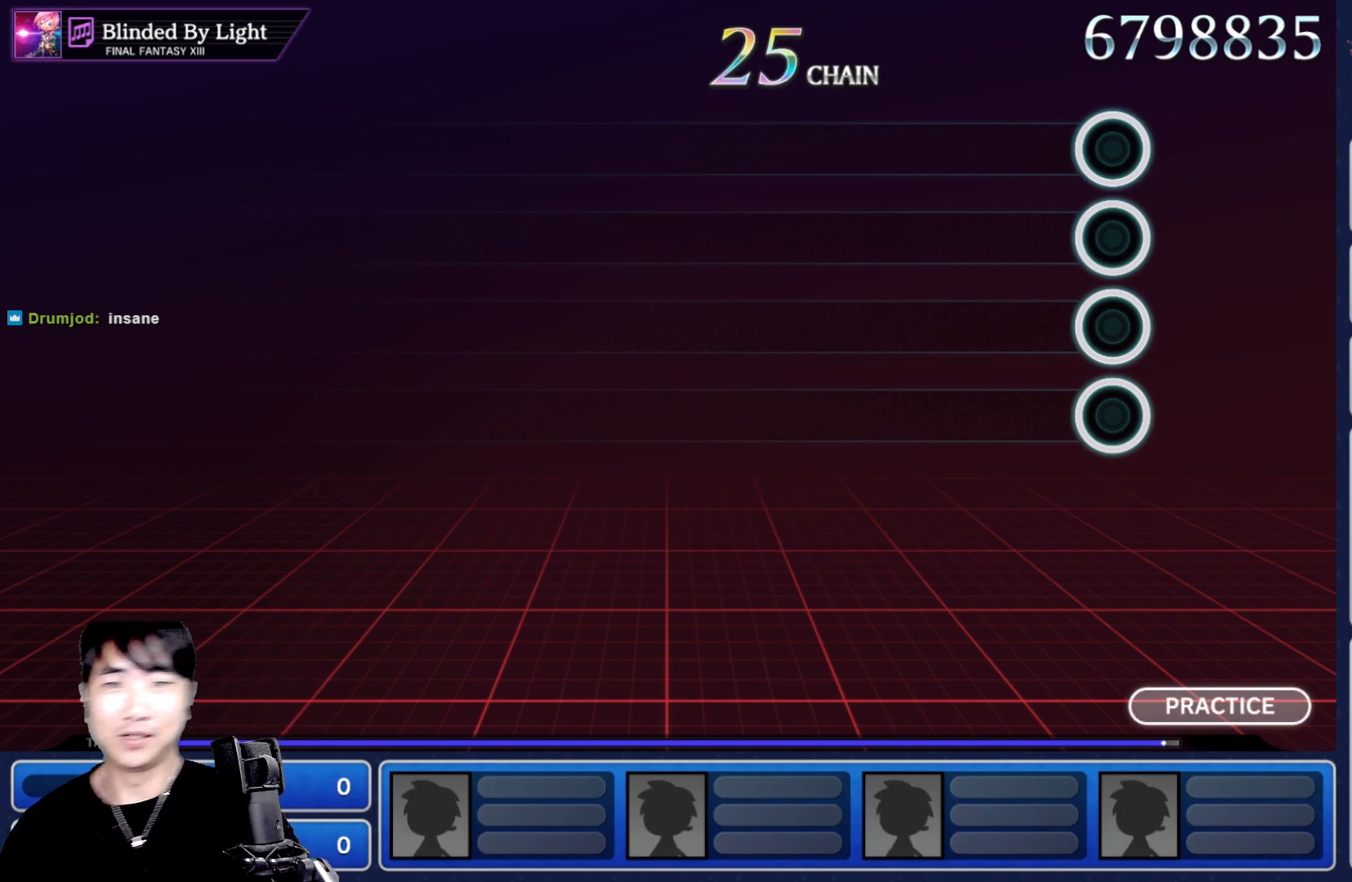
{"buttons": [], "left_stick": "center", "right_stick": "center", "events": []}
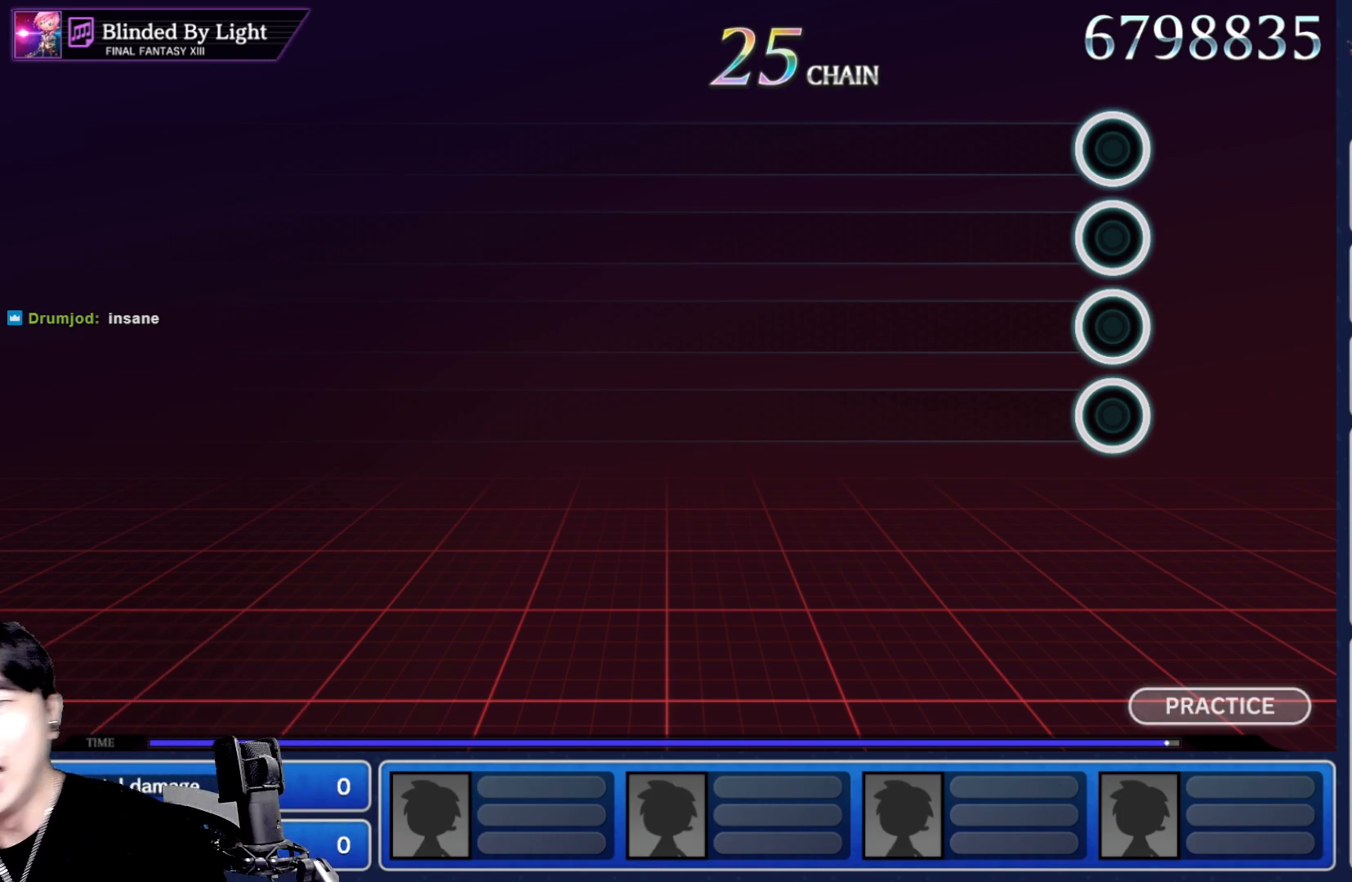
{"buttons": [], "left_stick": "center", "right_stick": "center", "events": []}
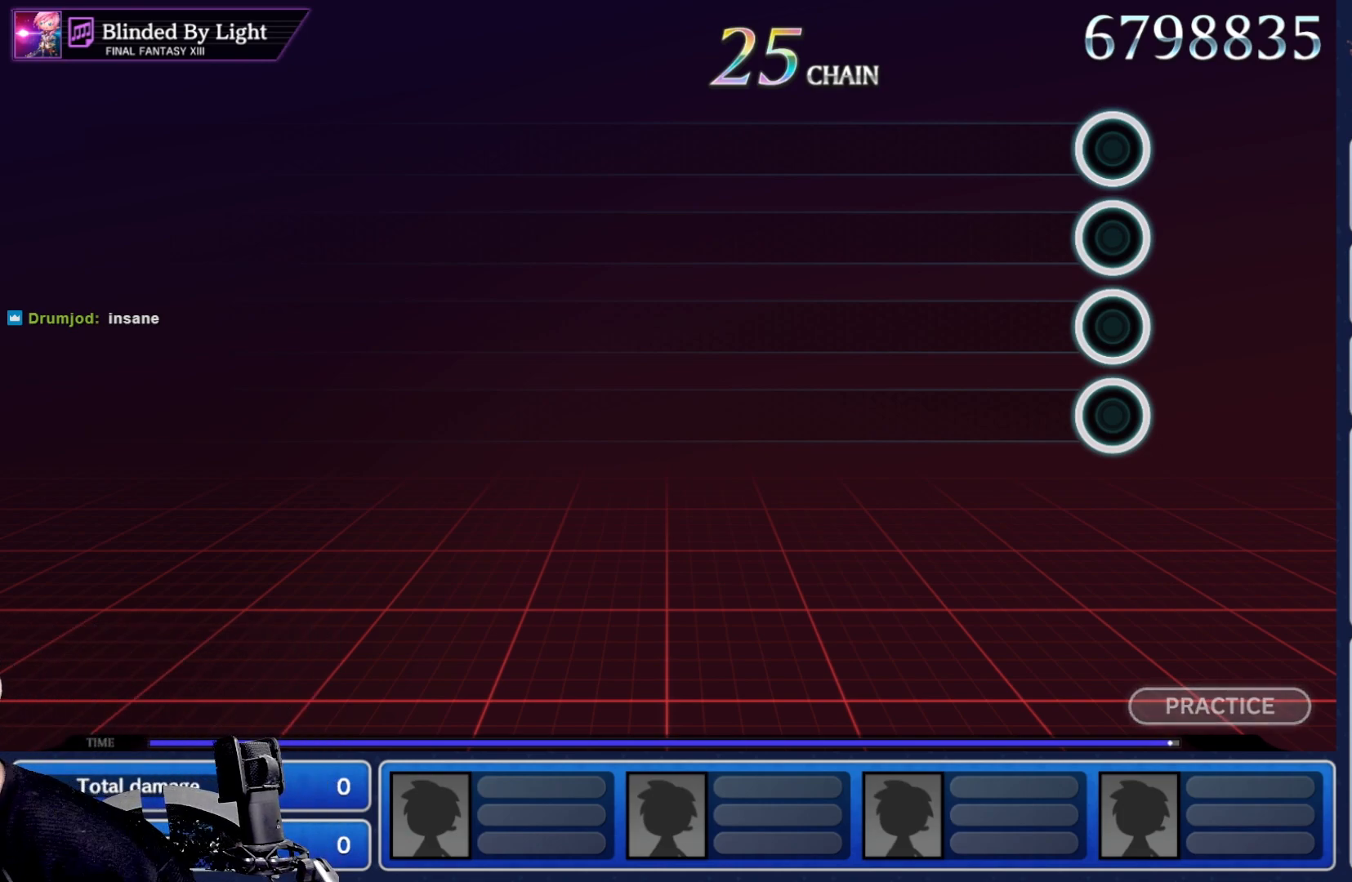
{"buttons": [], "left_stick": "center", "right_stick": "center", "events": []}
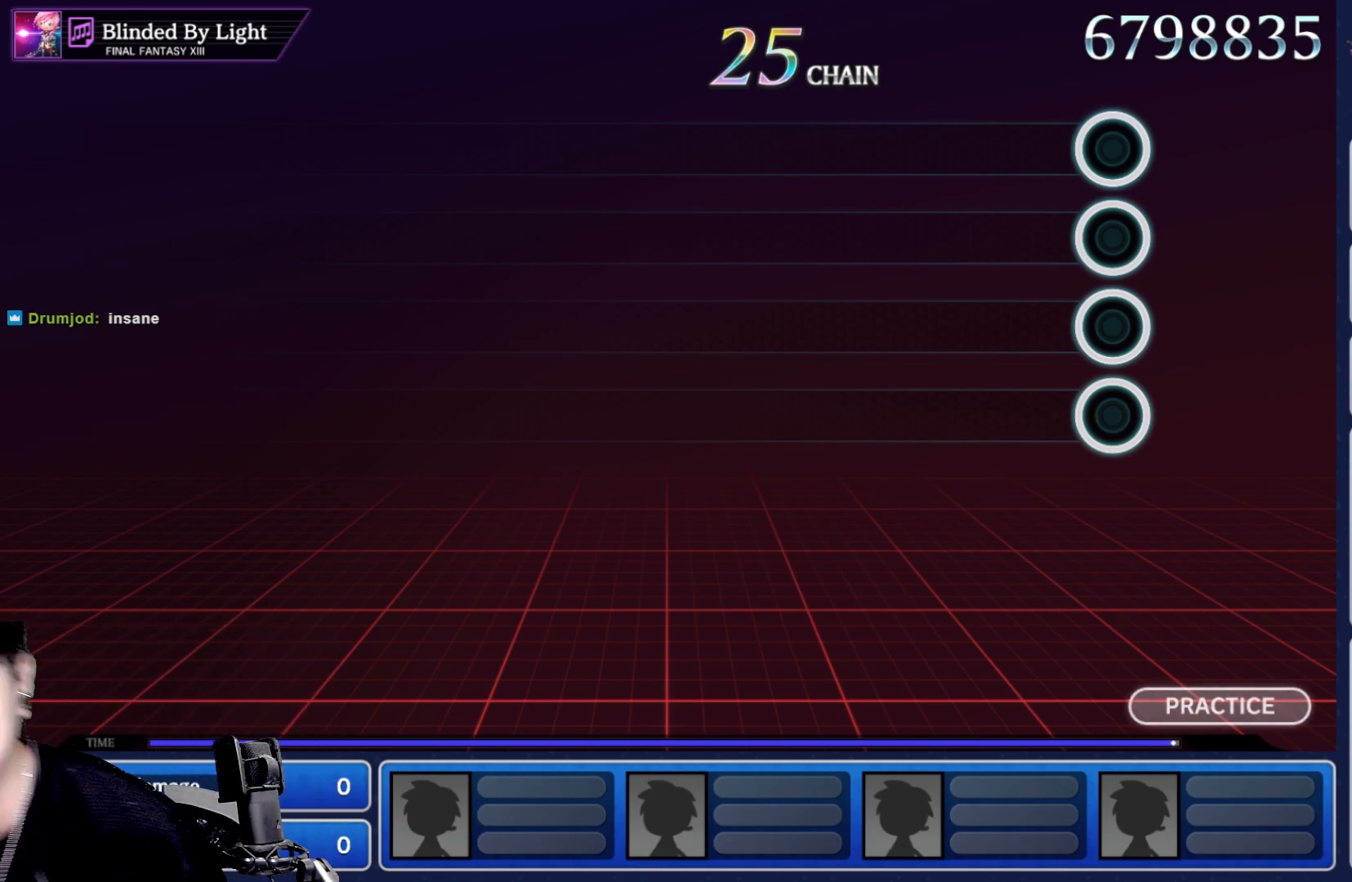
{"buttons": ["A"], "left_stick": "center", "right_stick": "center", "events": [[483, "A", "down"]]}
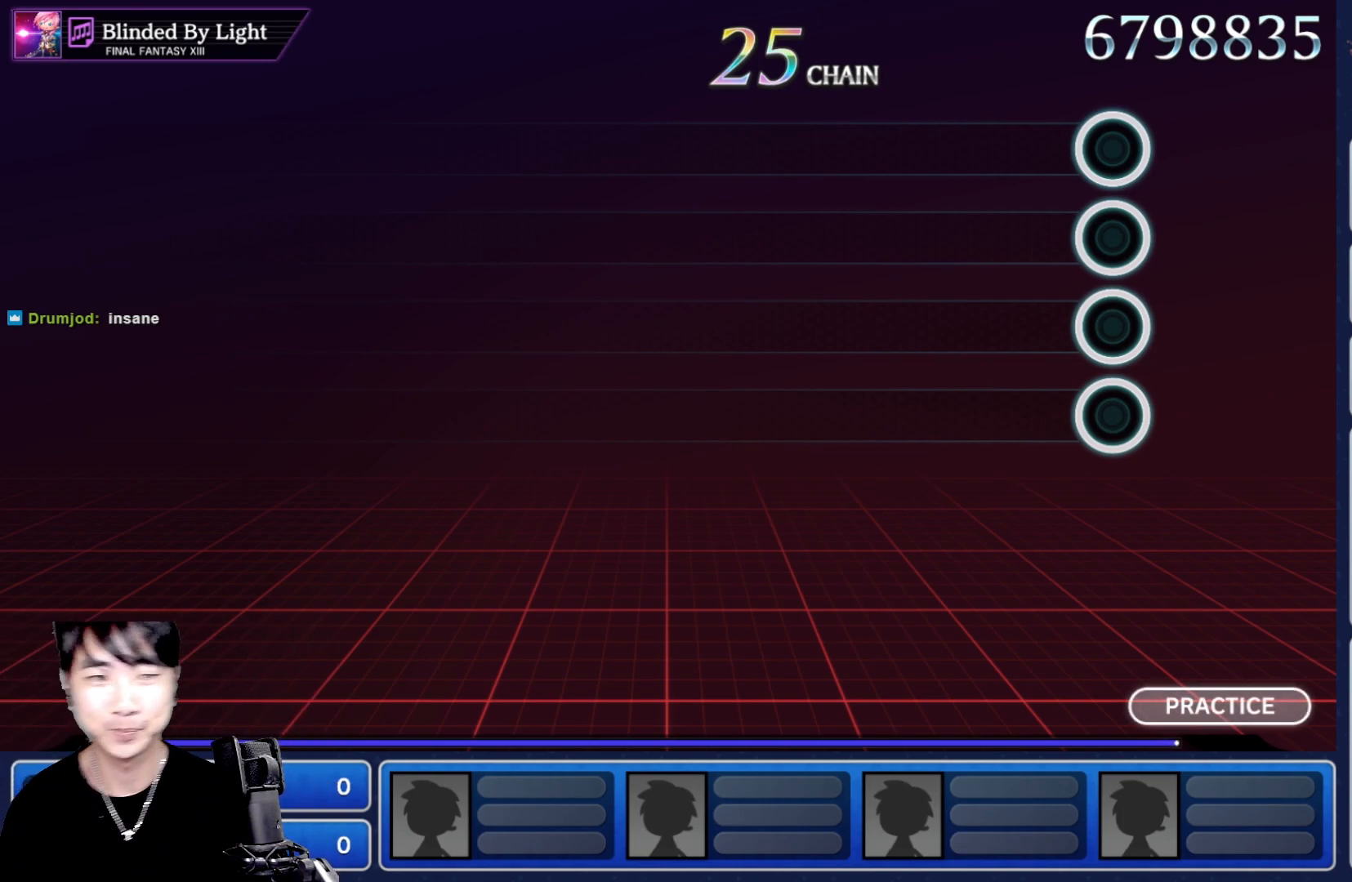
{"buttons": [], "left_stick": "center", "right_stick": "center", "events": [[117, "A", "up"], [267, "A", "down"], [417, "A", "up"]]}
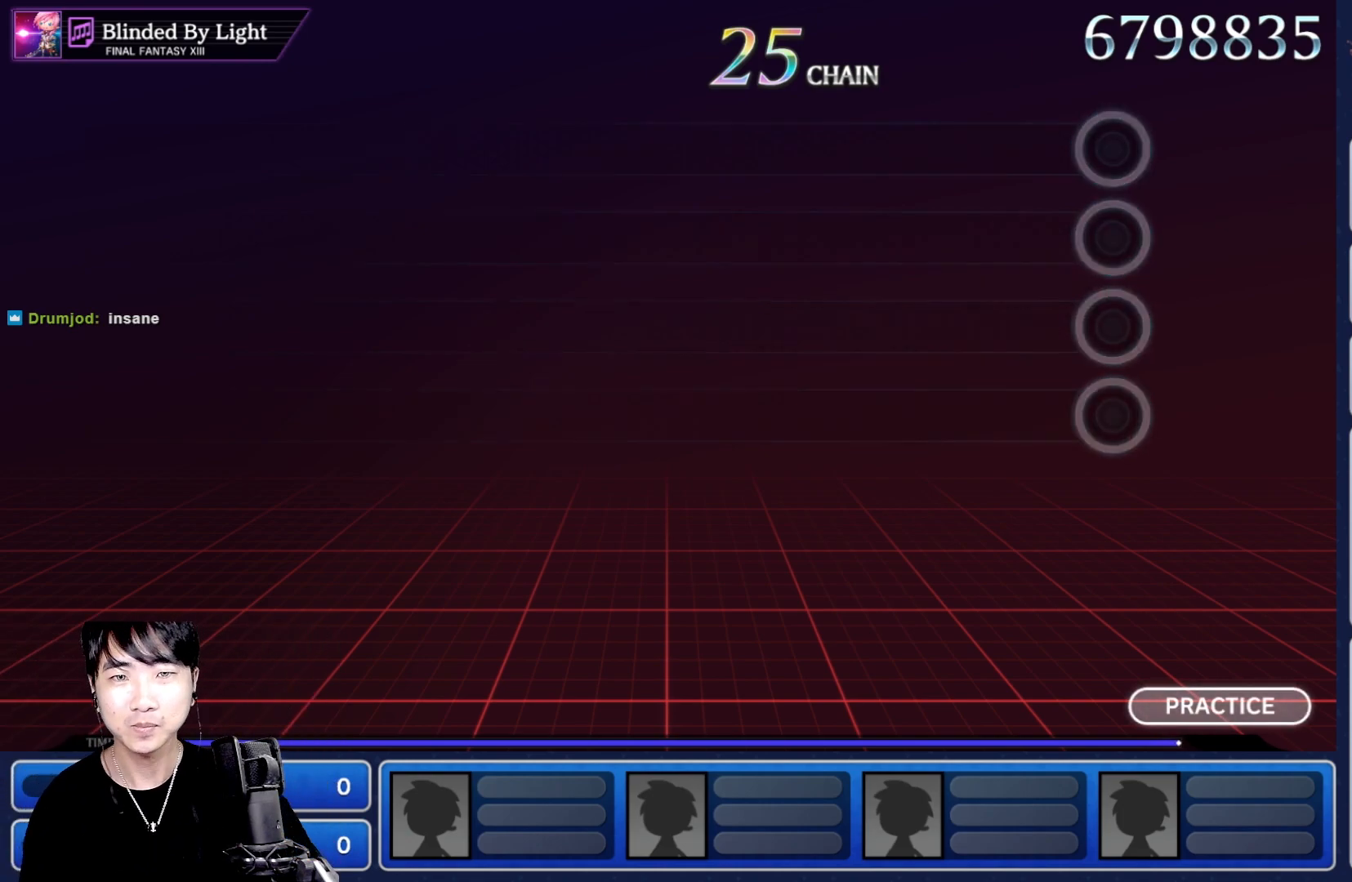
{"buttons": ["A"], "left_stick": "center", "right_stick": "center", "events": [[50, "A", "down"], [183, "A", "up"], [400, "A", "down"]]}
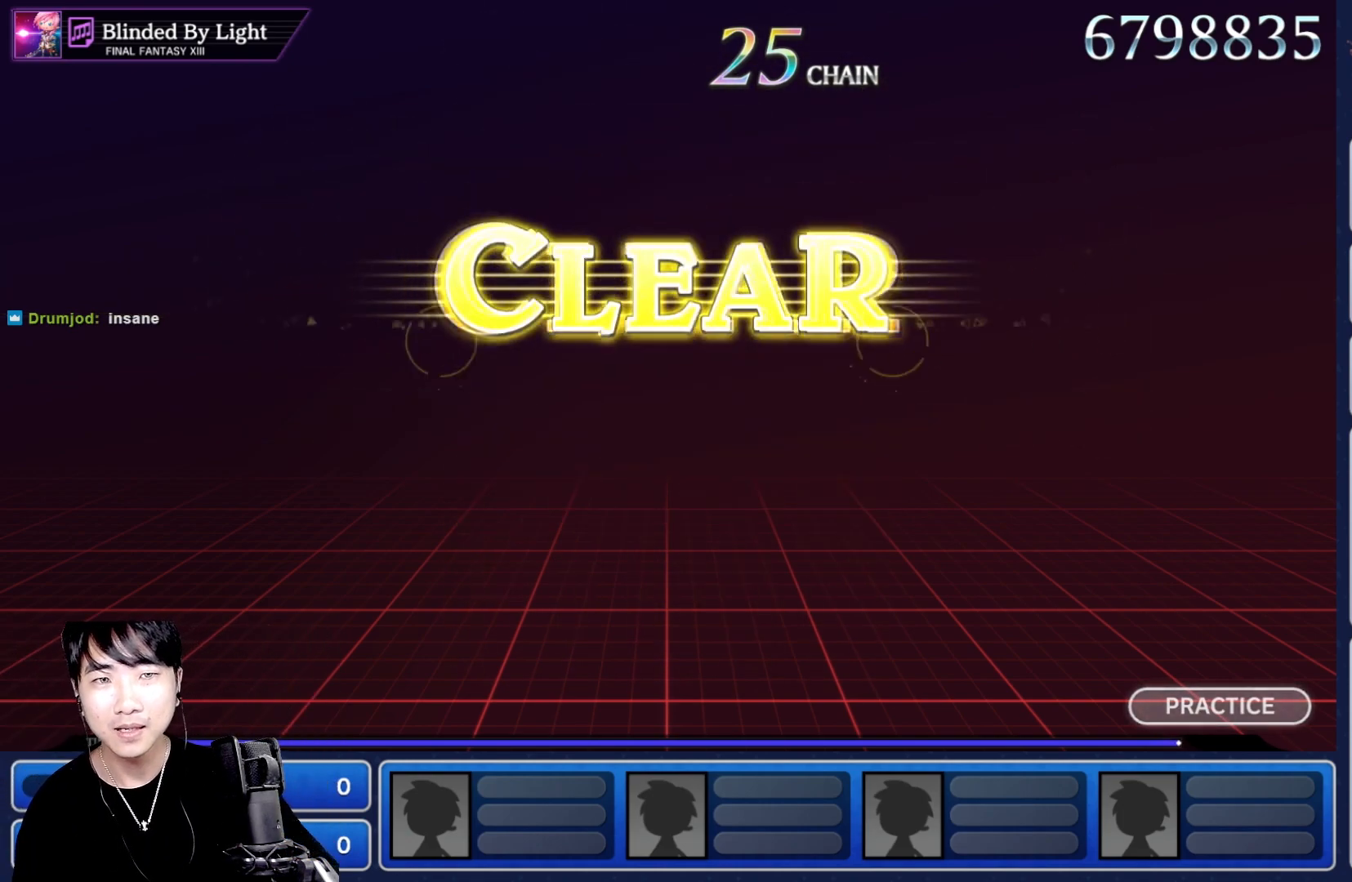
{"buttons": ["A"], "left_stick": "center", "right_stick": "center", "events": [[17, "A", "up"], [433, "A", "down"]]}
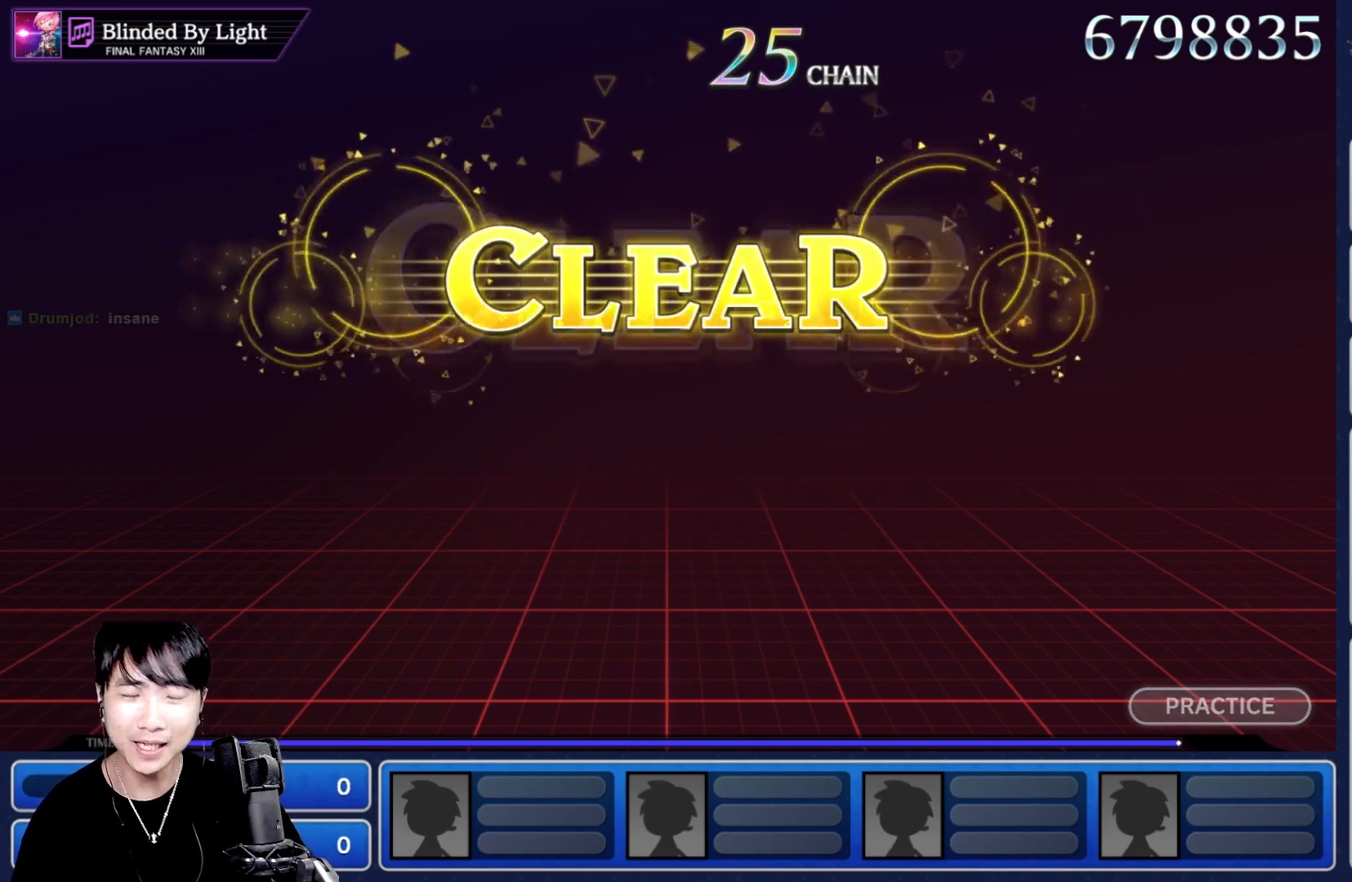
{"buttons": [], "left_stick": "center", "right_stick": "center", "events": [[67, "A", "up"], [233, "A", "down"], [350, "A", "up"]]}
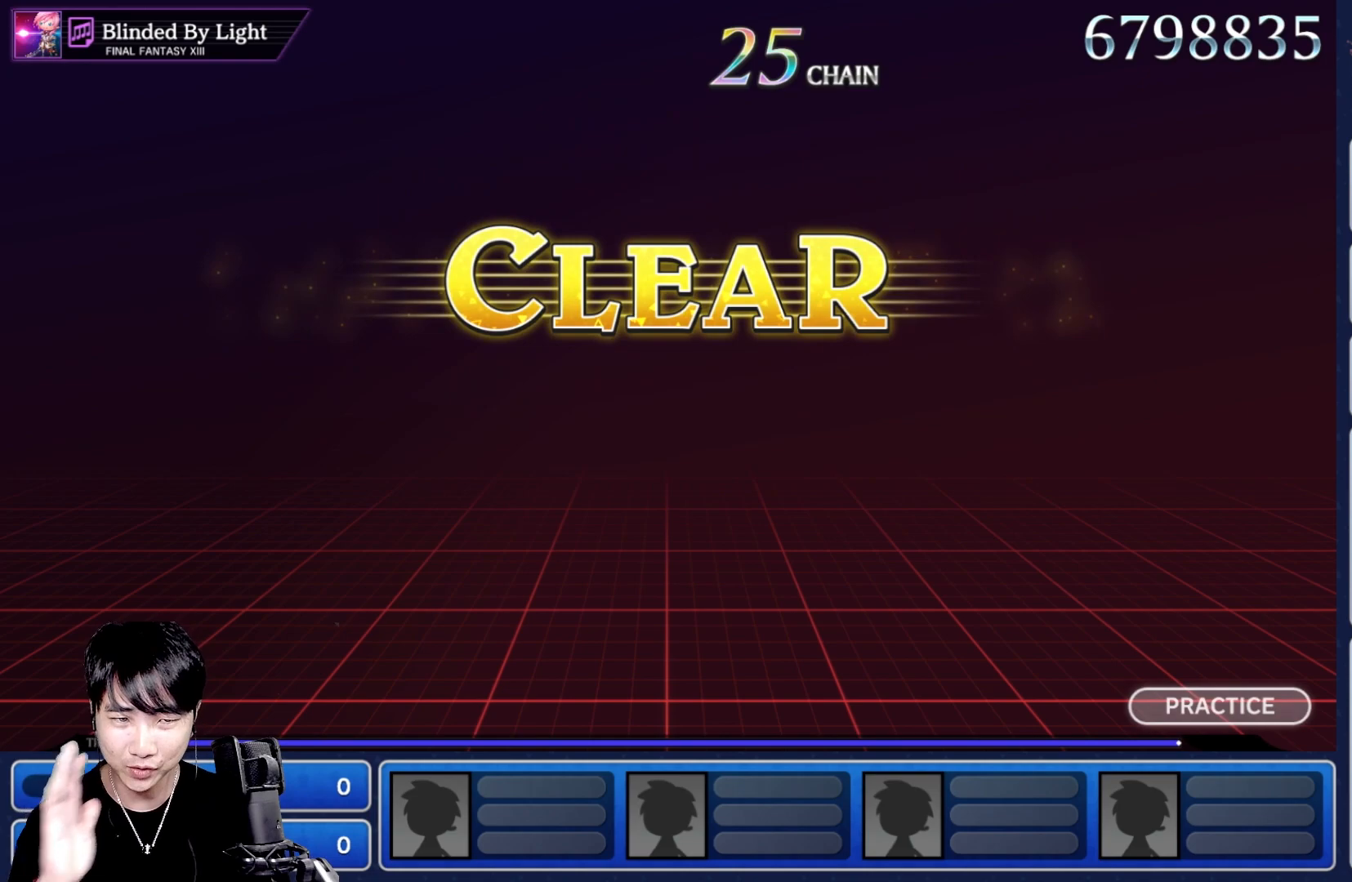
{"buttons": [], "left_stick": "center", "right_stick": "center", "events": []}
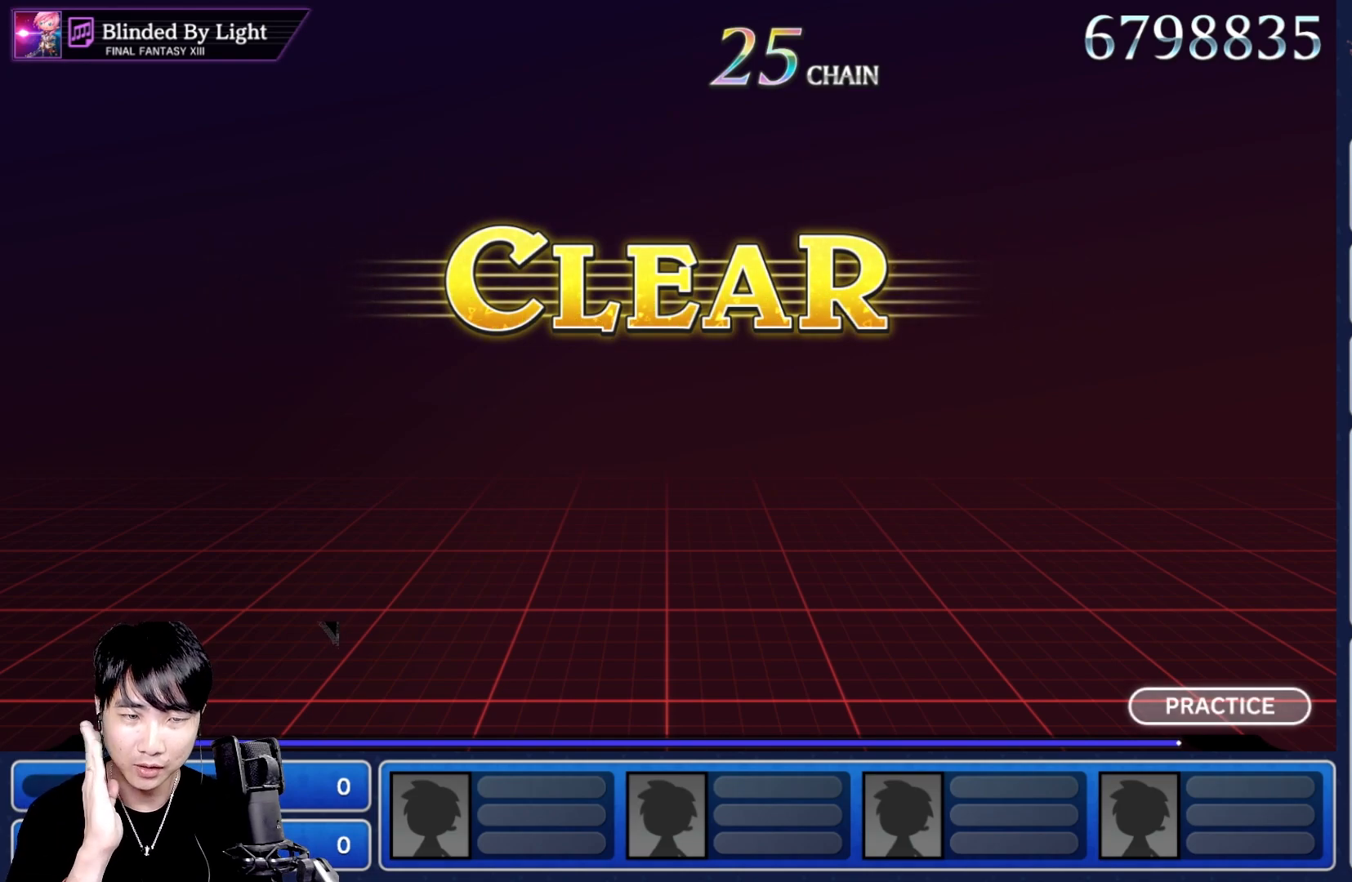
{"buttons": [], "left_stick": "center", "right_stick": "center", "events": []}